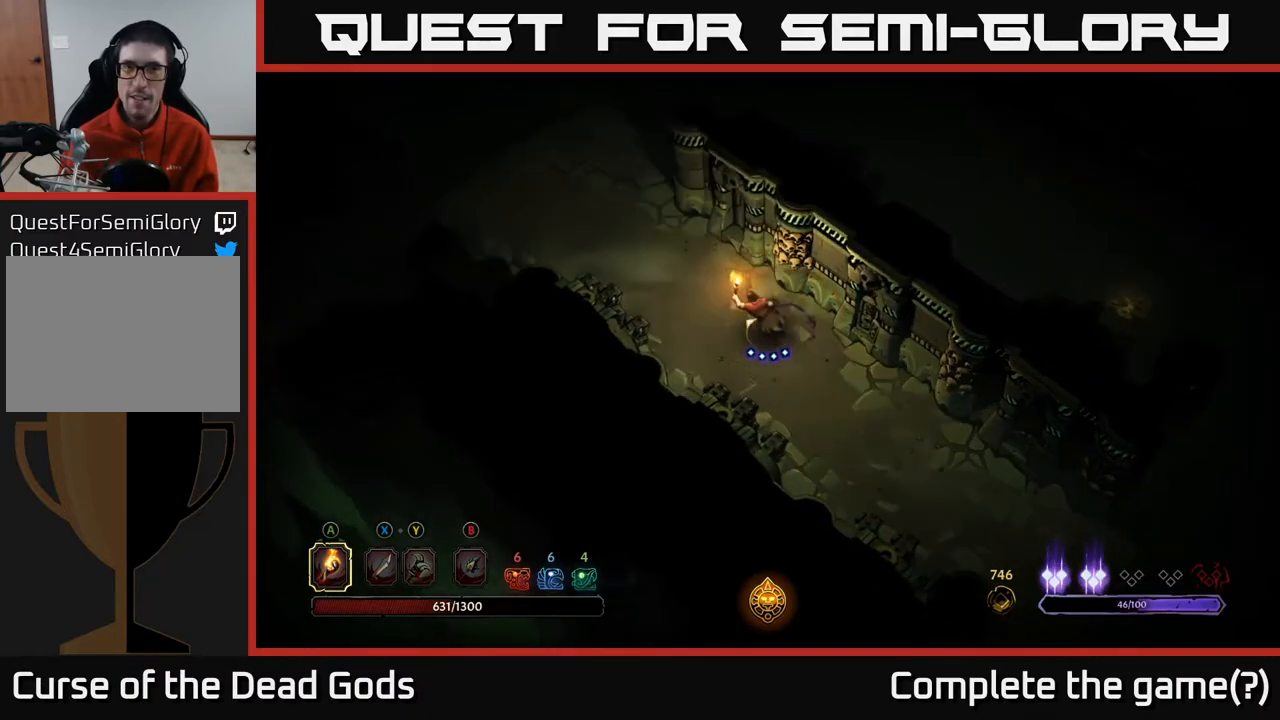
Gameplay with a controller (Xbox layout); each line is a JSON object with the inputs held at the frame after it. "events" lists button and stick changes between this image and that frame as [ms after this image, input, new state], when the widget could be followed in between.
{"buttons": [], "left_stick": "left", "right_stick": "center", "events": [[117, "R2", "down"], [300, "R2", "up"], [483, "left_stick", "left"]]}
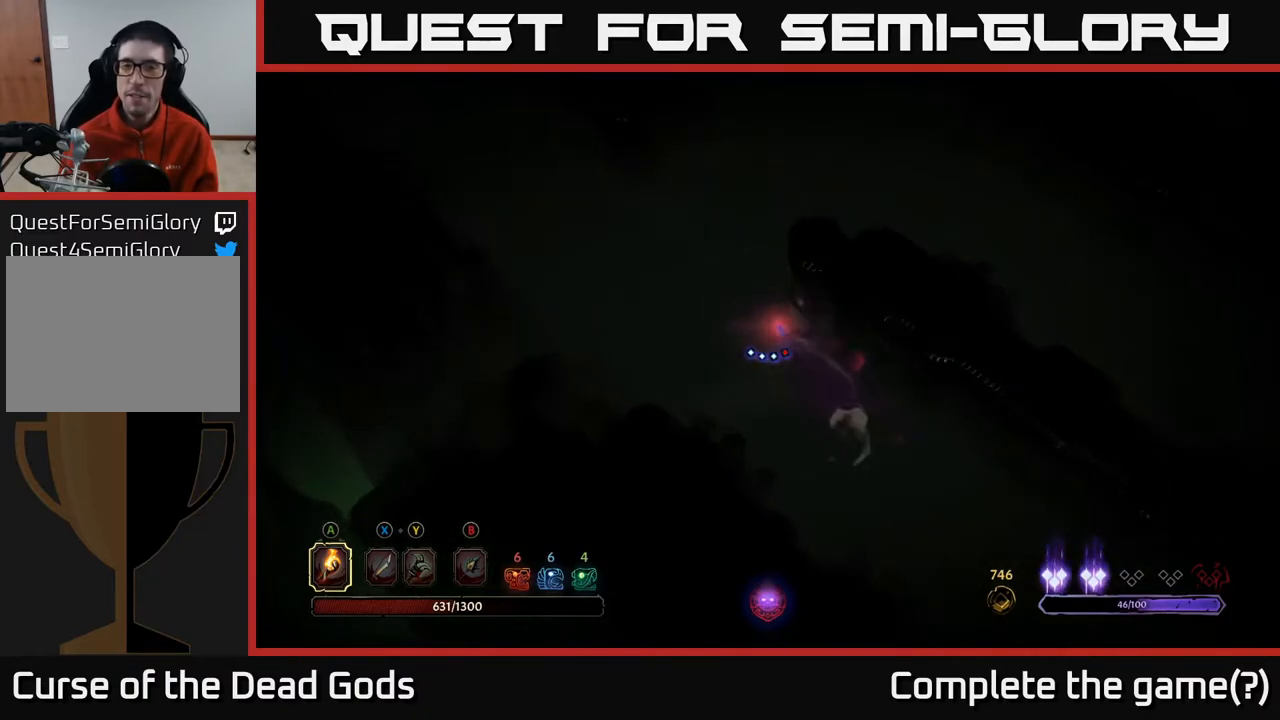
{"buttons": [], "left_stick": "up-right", "right_stick": "center", "events": [[150, "left_stick", "up-left"], [300, "left_stick", "up"], [400, "left_stick", "up-right"]]}
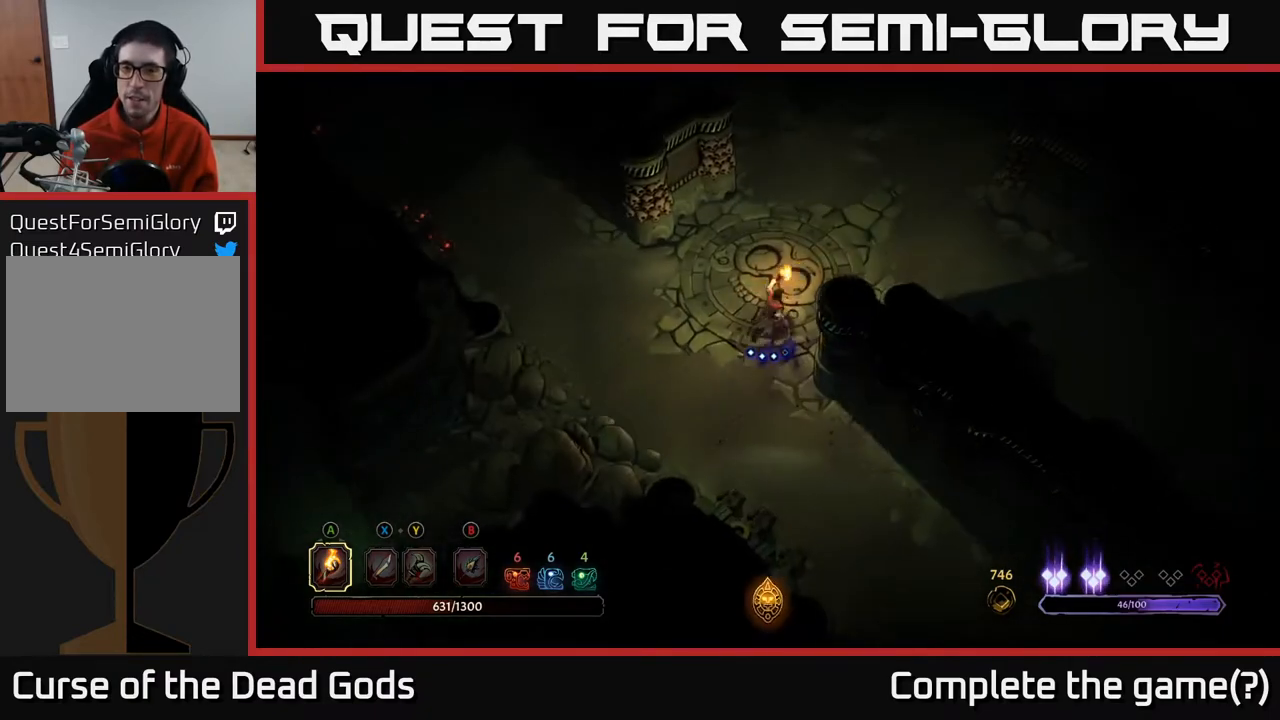
{"buttons": [], "left_stick": "right", "right_stick": "center", "events": [[133, "left_stick", "right"]]}
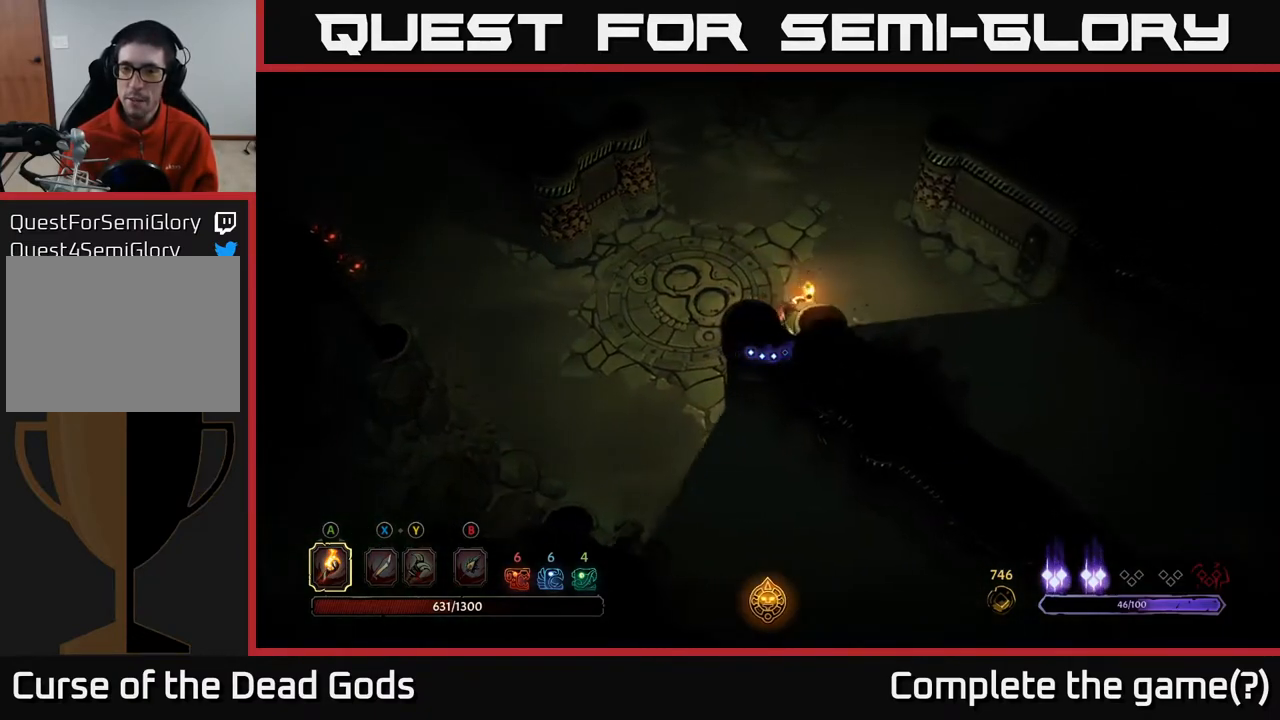
{"buttons": [], "left_stick": "right", "right_stick": "center", "events": []}
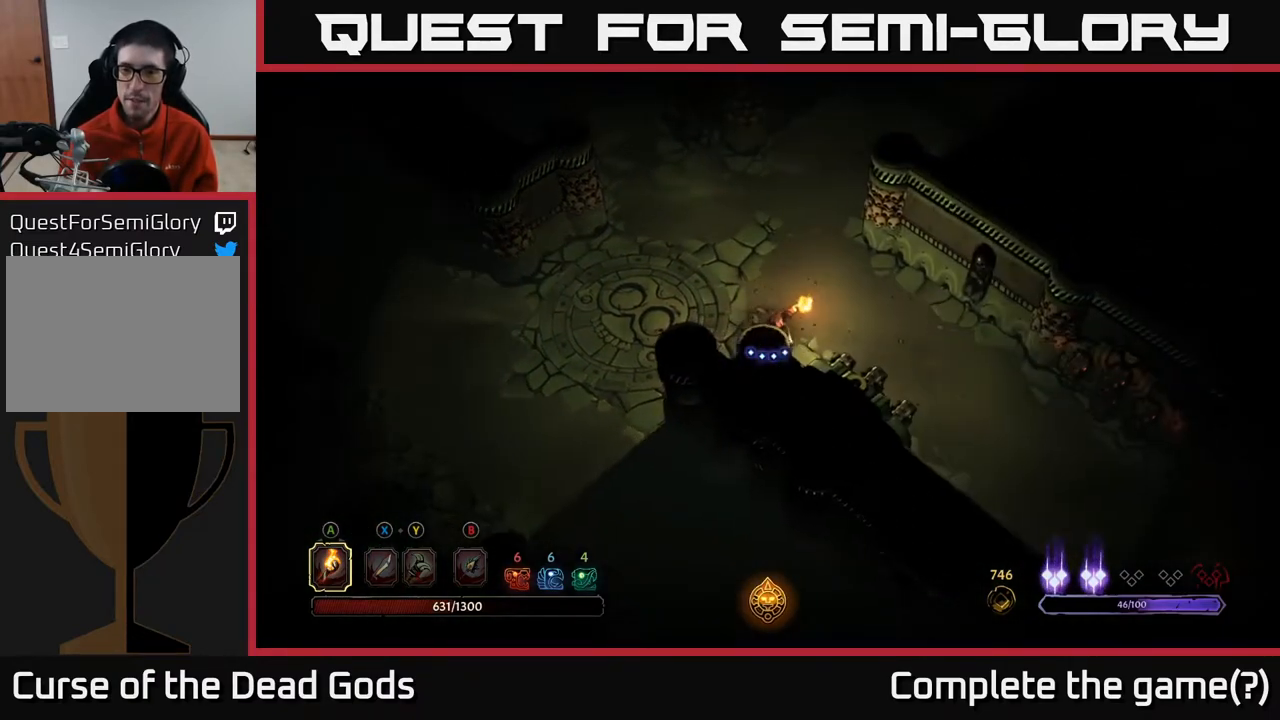
{"buttons": [], "left_stick": "down-right", "right_stick": "center", "events": [[267, "left_stick", "down-right"]]}
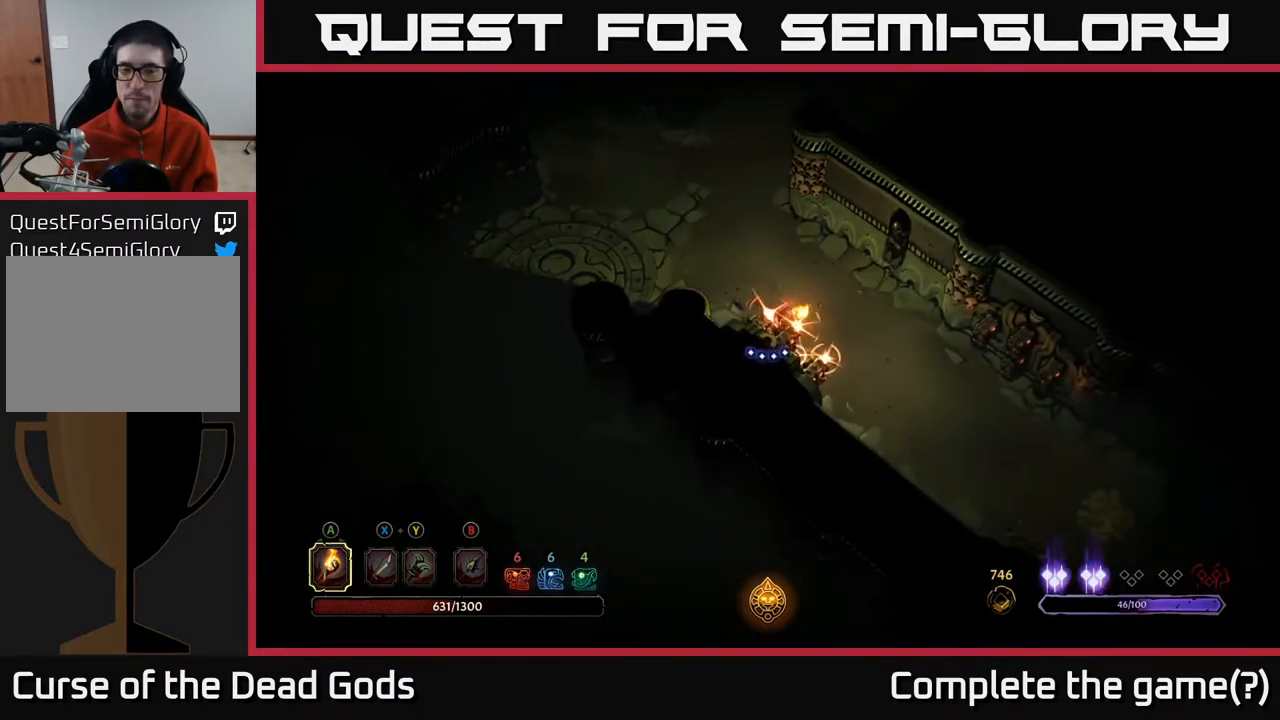
{"buttons": [], "left_stick": "down-right", "right_stick": "center", "events": [[267, "R2", "down"], [367, "R2", "up"]]}
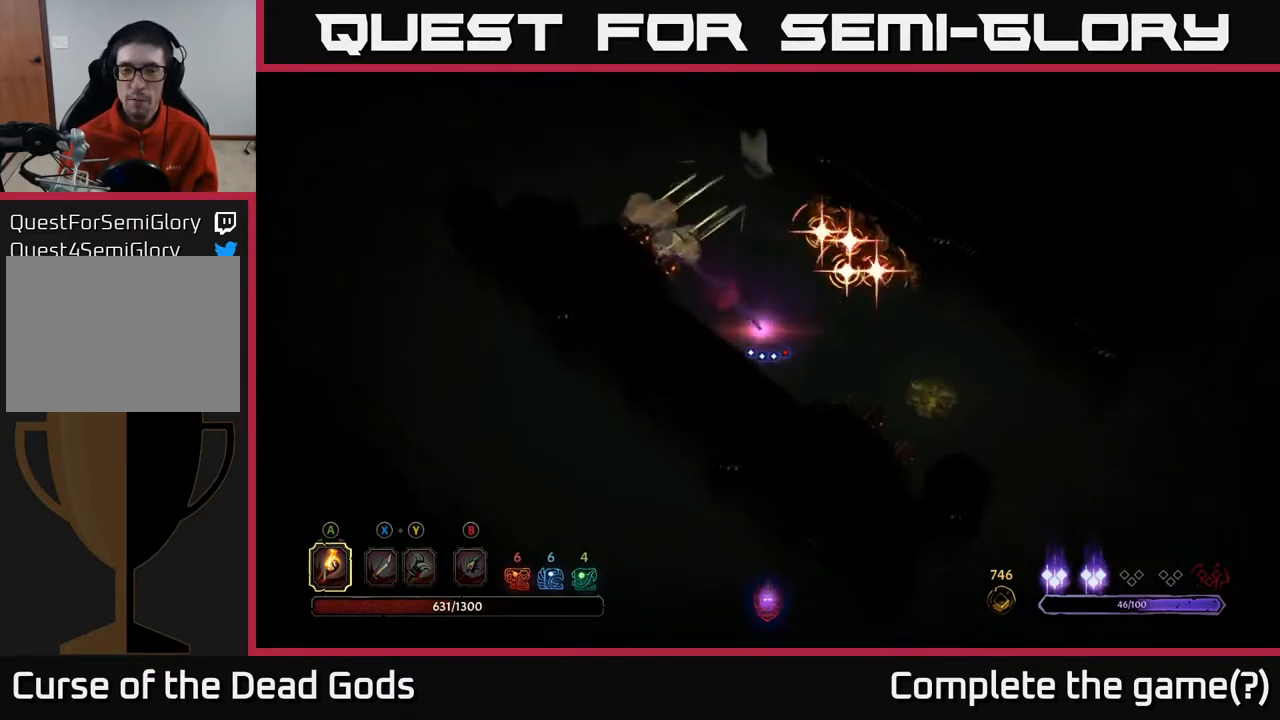
{"buttons": [], "left_stick": "right", "right_stick": "center", "events": [[150, "left_stick", "right"]]}
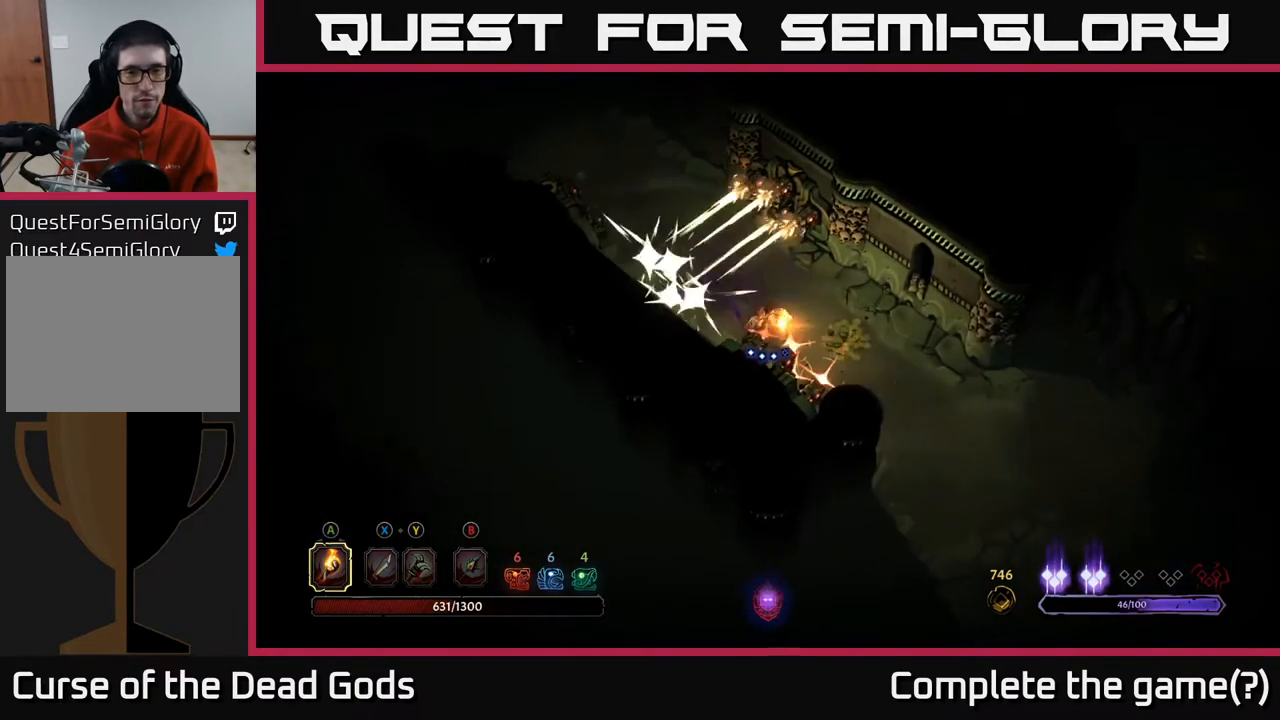
{"buttons": [], "left_stick": "down-right", "right_stick": "center", "events": [[133, "R2", "down"], [233, "R2", "up"], [267, "left_stick", "down-right"]]}
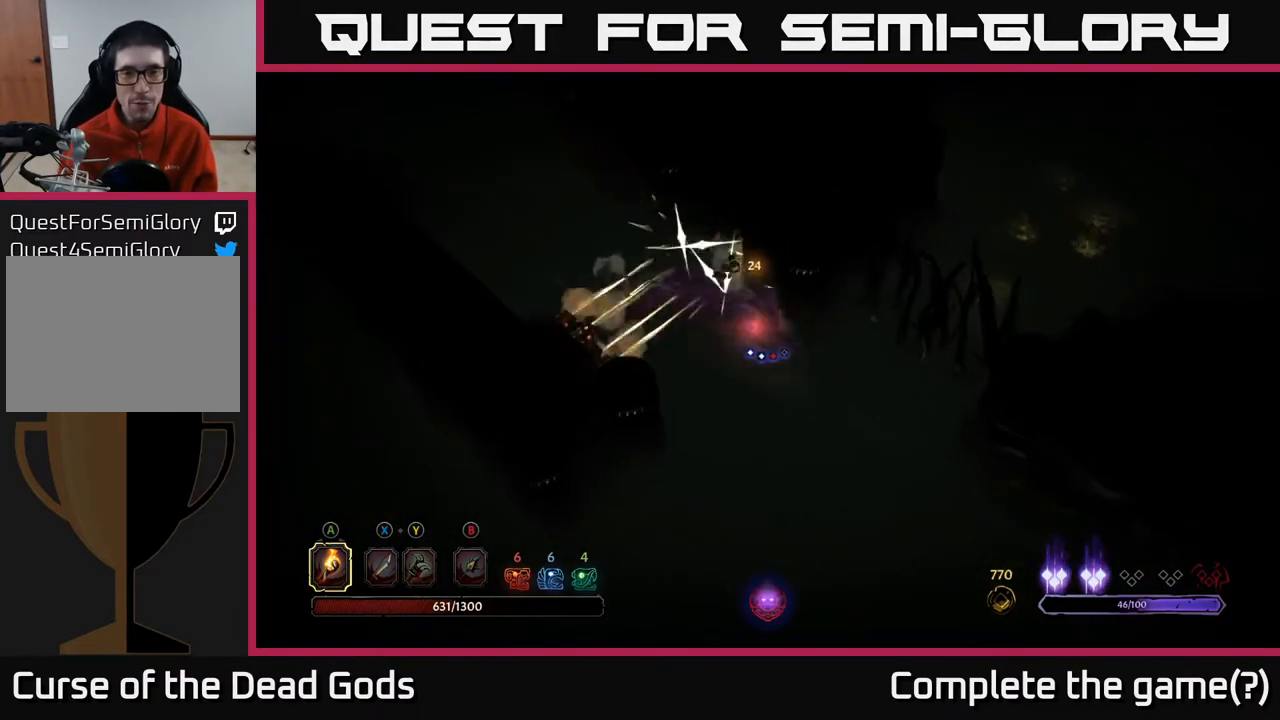
{"buttons": [], "left_stick": "center", "right_stick": "center", "events": [[217, "left_stick", "down-left"], [300, "left_stick", "center"]]}
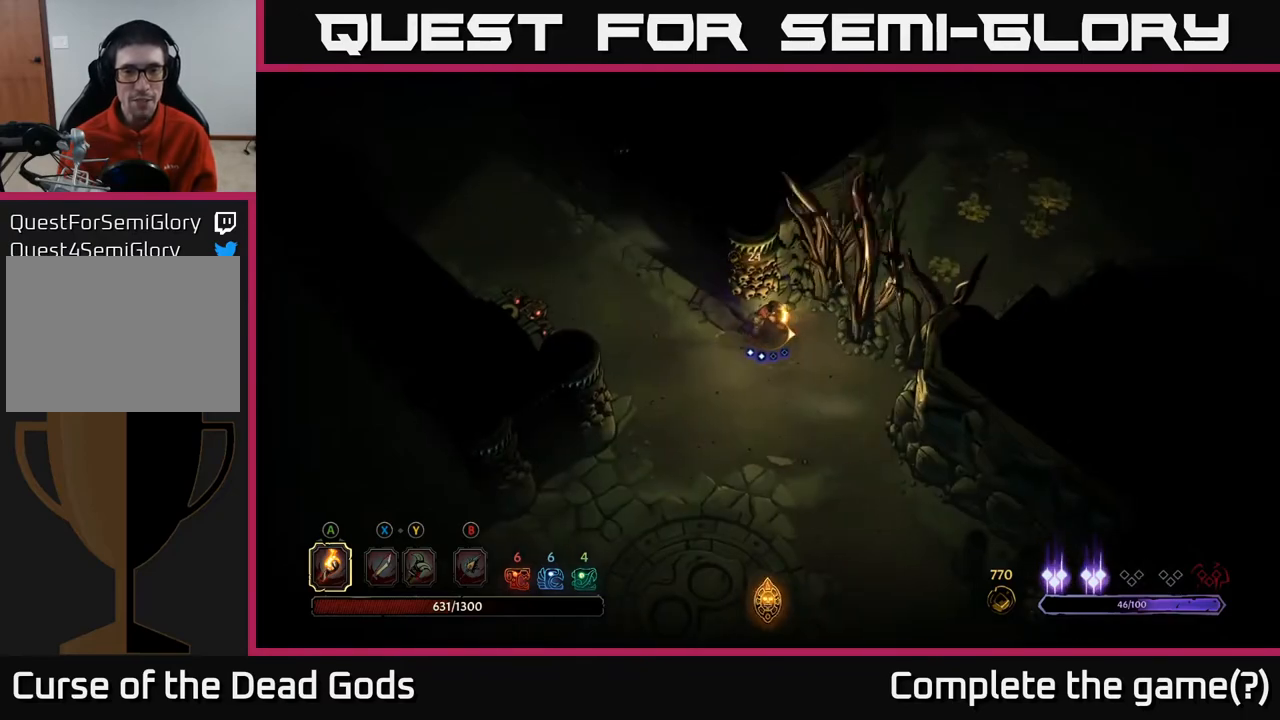
{"buttons": ["R2"], "left_stick": "down-right", "right_stick": "center", "events": [[150, "left_stick", "down-left"], [400, "left_stick", "down-right"], [417, "R2", "down"]]}
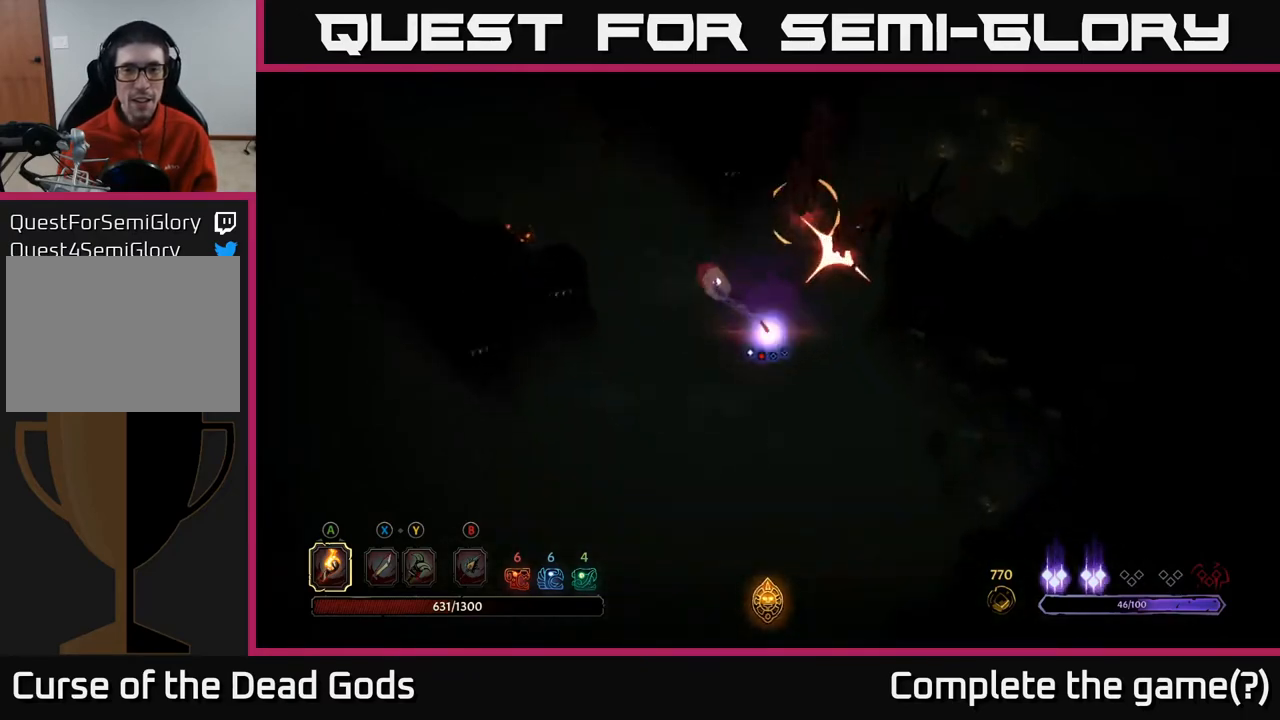
{"buttons": [], "left_stick": "right", "right_stick": "center", "events": [[100, "R2", "up"], [183, "left_stick", "right"]]}
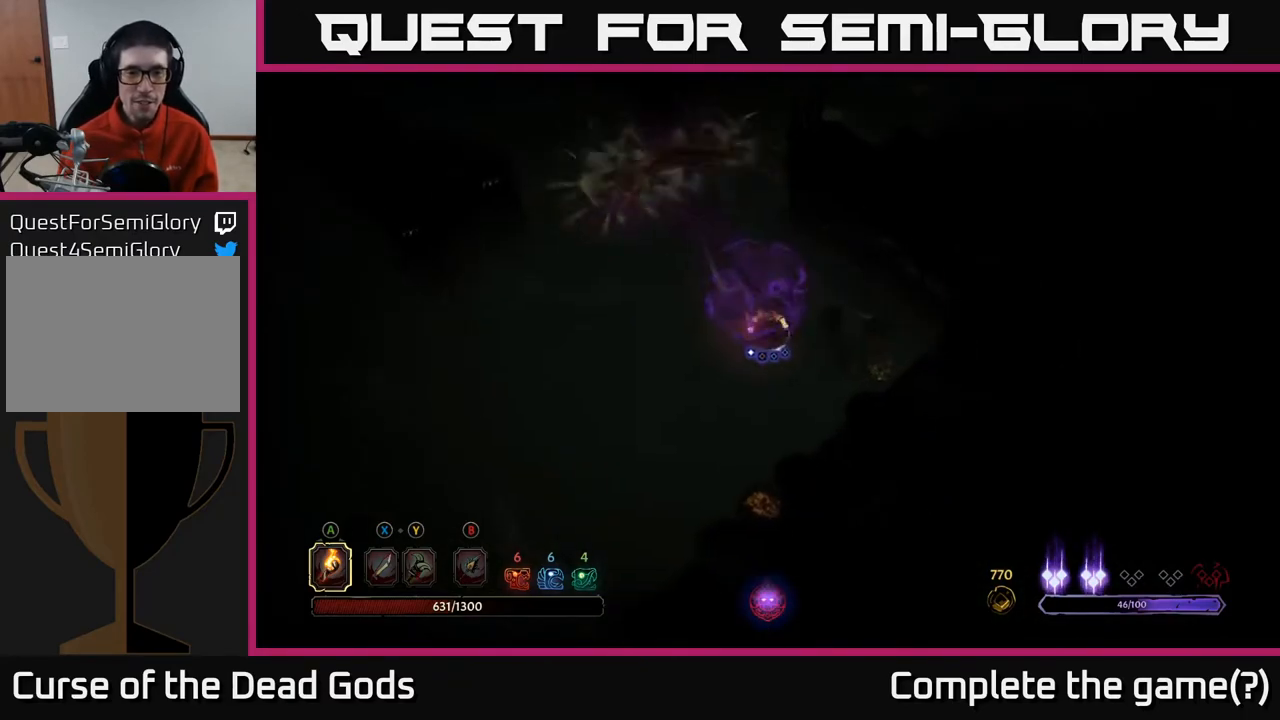
{"buttons": [], "left_stick": "down-right", "right_stick": "center", "events": [[200, "left_stick", "down"], [400, "left_stick", "down-right"]]}
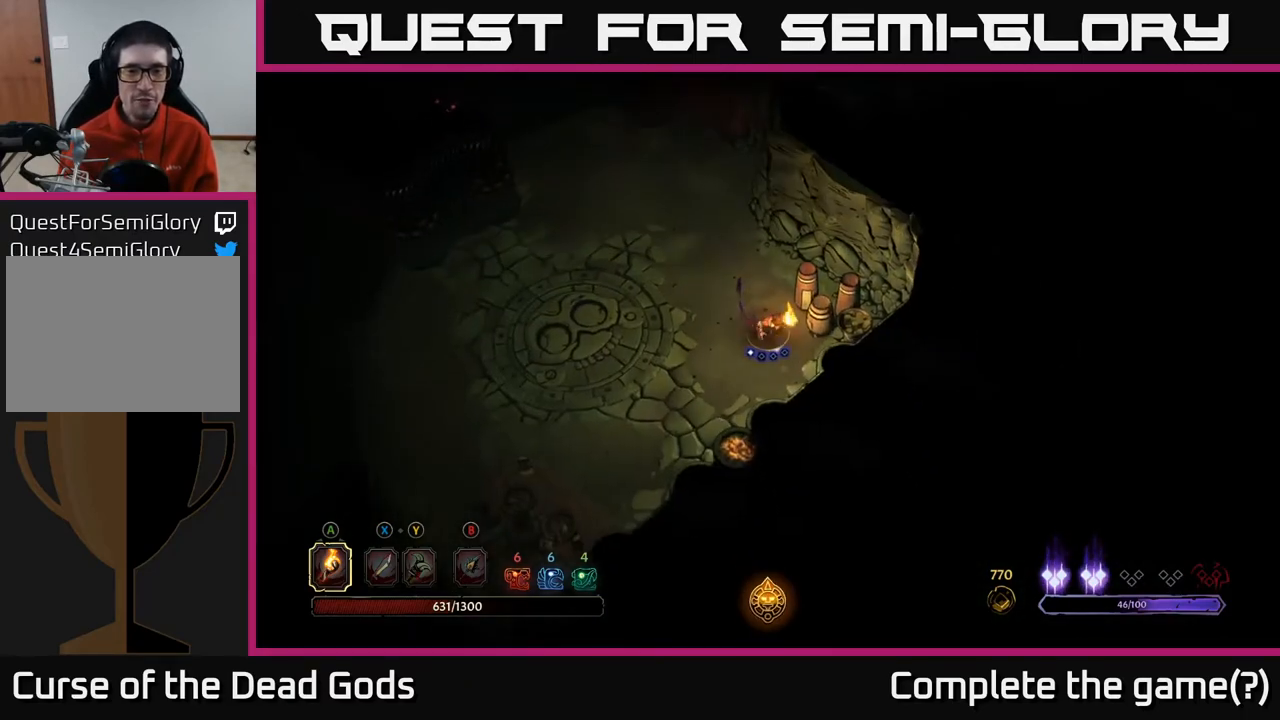
{"buttons": [], "left_stick": "center", "right_stick": "center", "events": [[17, "left_stick", "down"], [183, "left_stick", "center"]]}
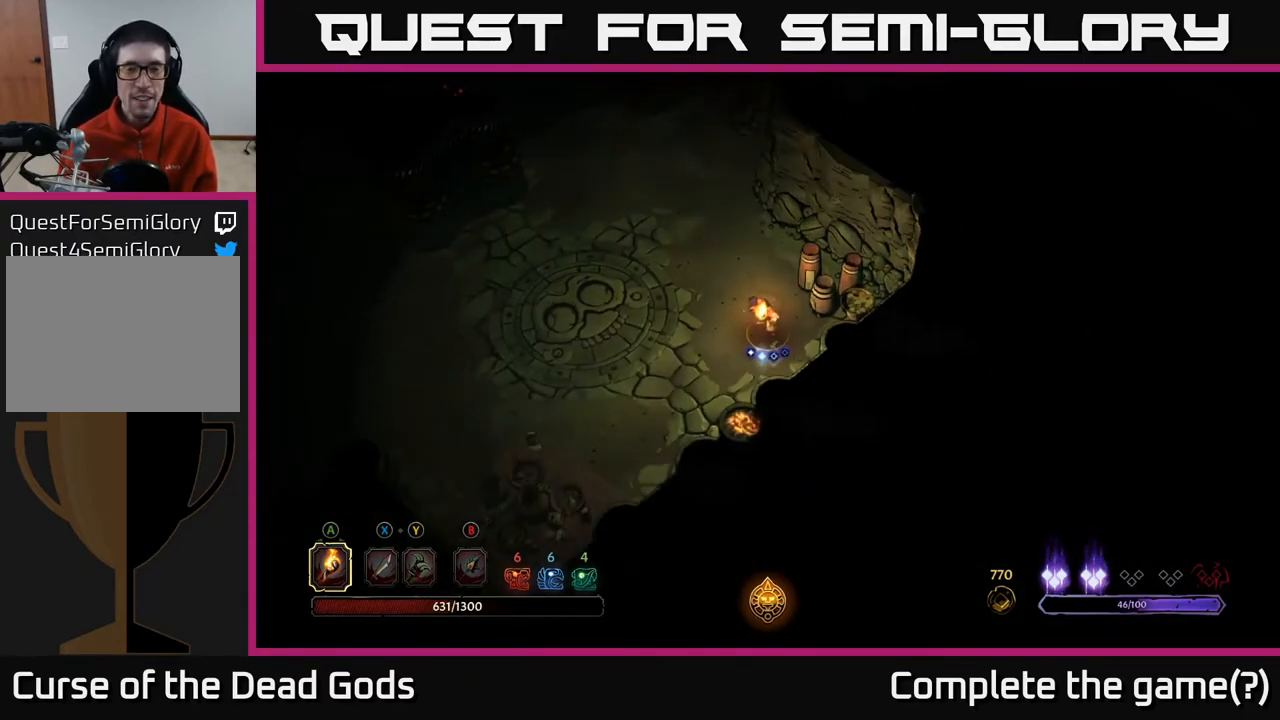
{"buttons": ["A"], "left_stick": "down", "right_stick": "center", "events": [[83, "left_stick", "down"], [217, "A", "down"], [333, "A", "up"], [450, "A", "down"]]}
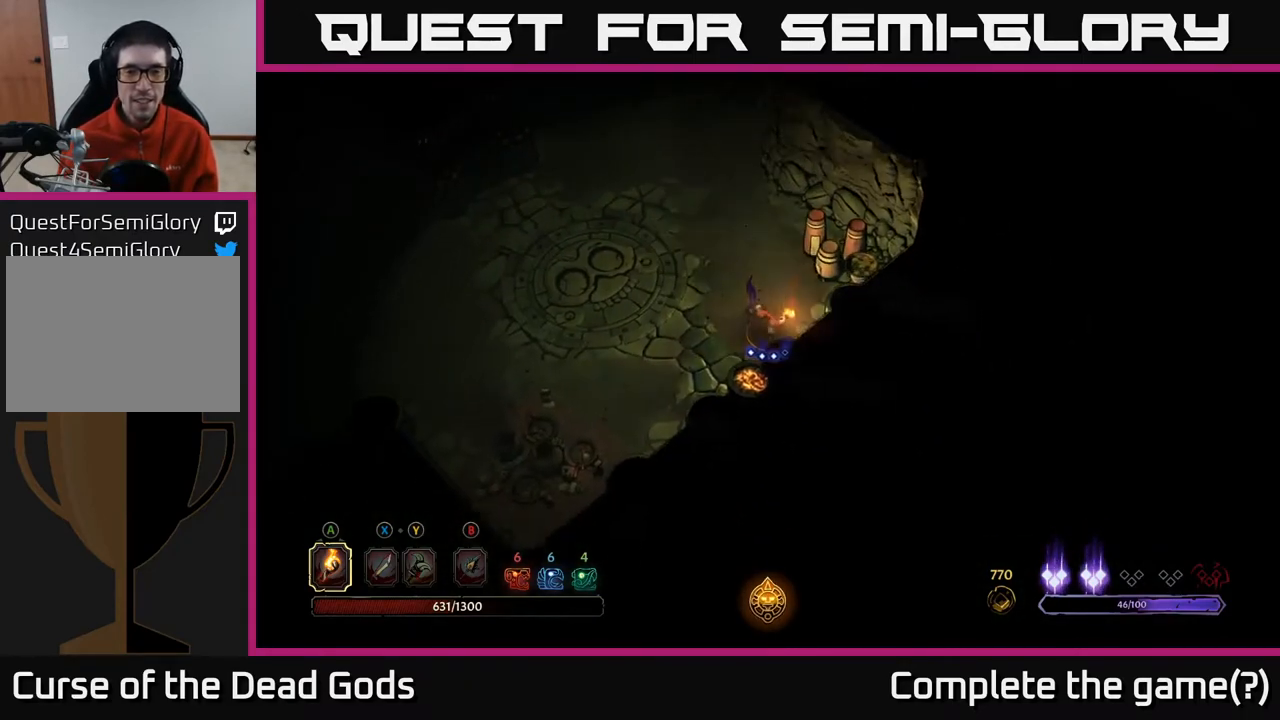
{"buttons": [], "left_stick": "up-right", "right_stick": "center", "events": [[67, "A", "up"], [267, "left_stick", "center"], [483, "left_stick", "up-right"]]}
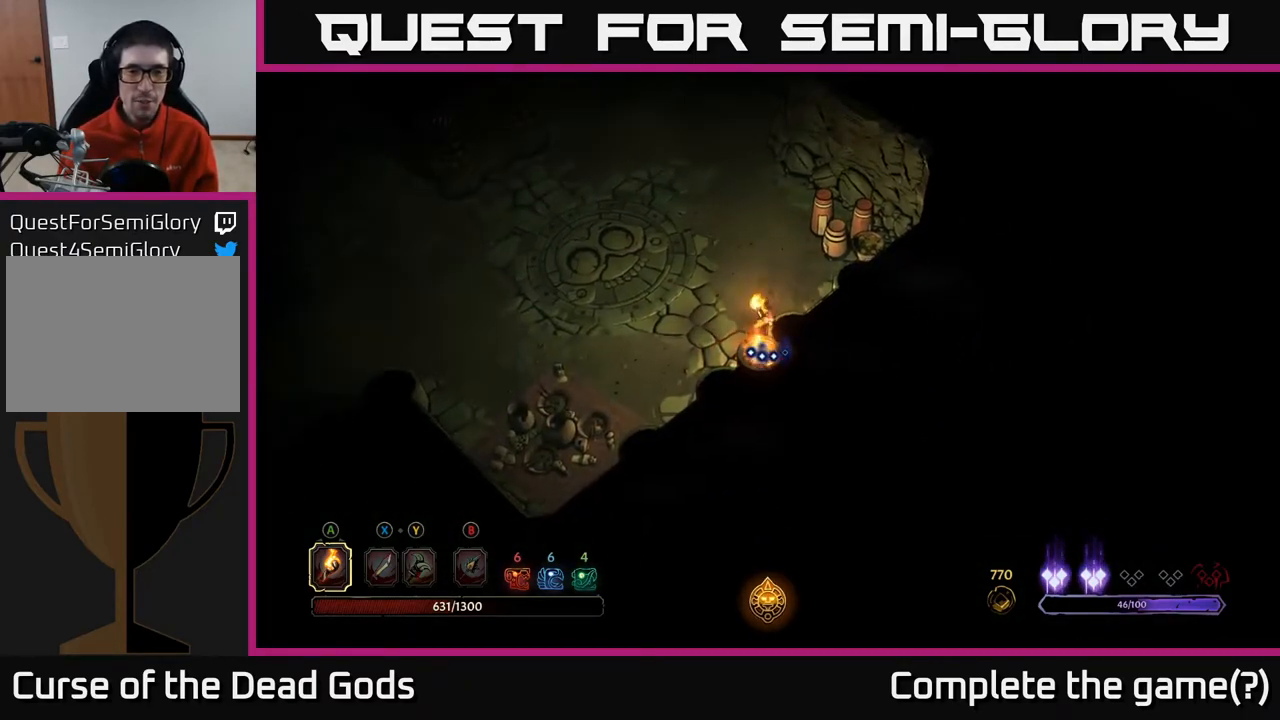
{"buttons": ["A"], "left_stick": "up-right", "right_stick": "center", "events": [[450, "A", "down"]]}
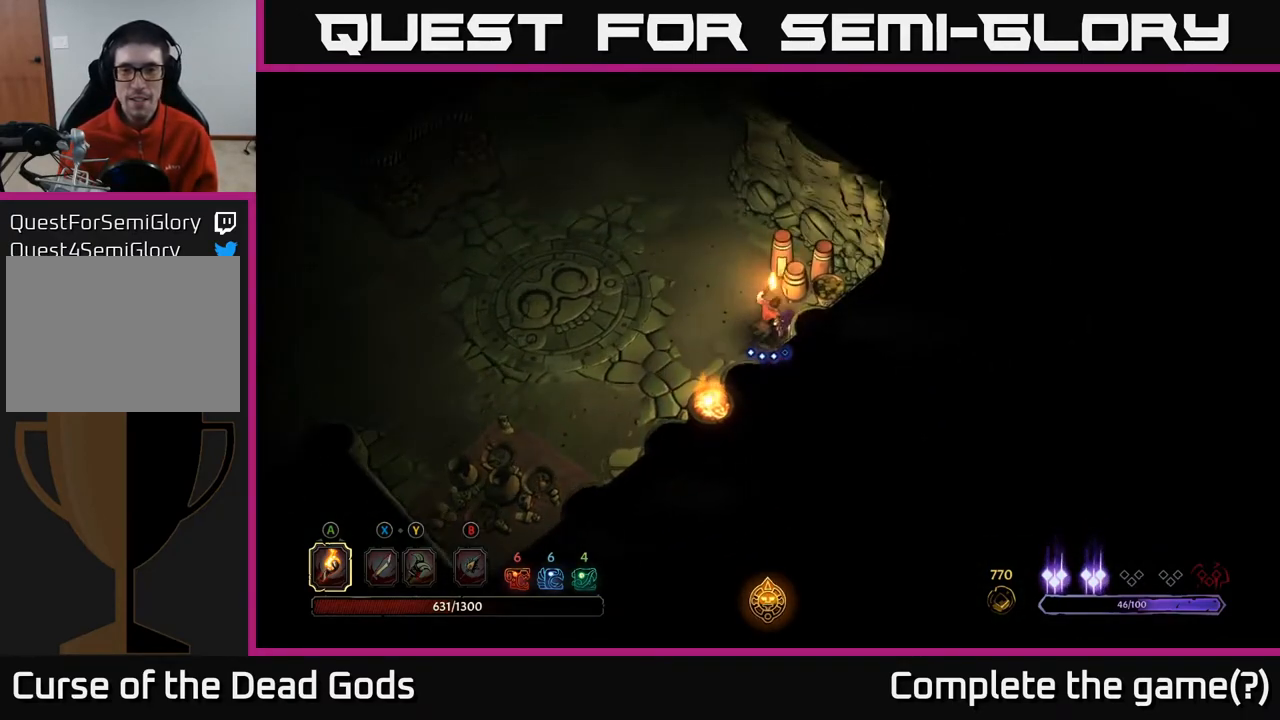
{"buttons": [], "left_stick": "up-left", "right_stick": "center", "events": [[67, "A", "up"], [233, "left_stick", "center"], [467, "left_stick", "up-left"]]}
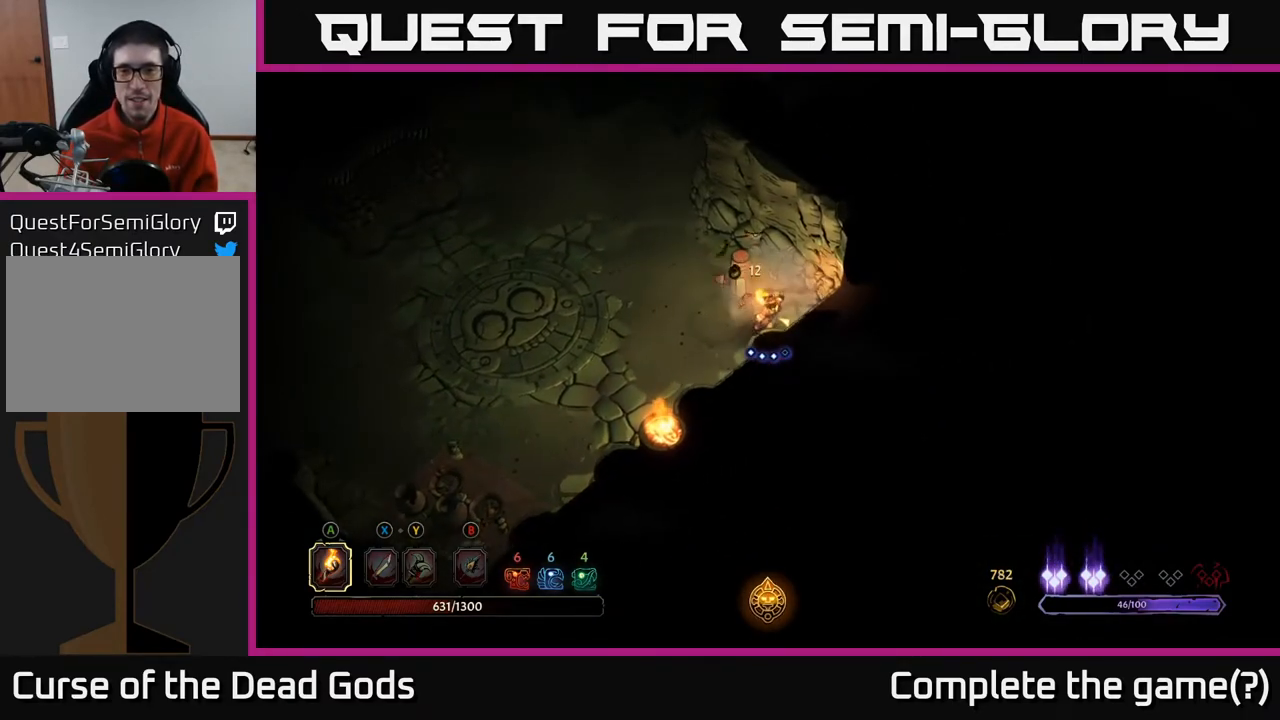
{"buttons": [], "left_stick": "up-left", "right_stick": "center", "events": []}
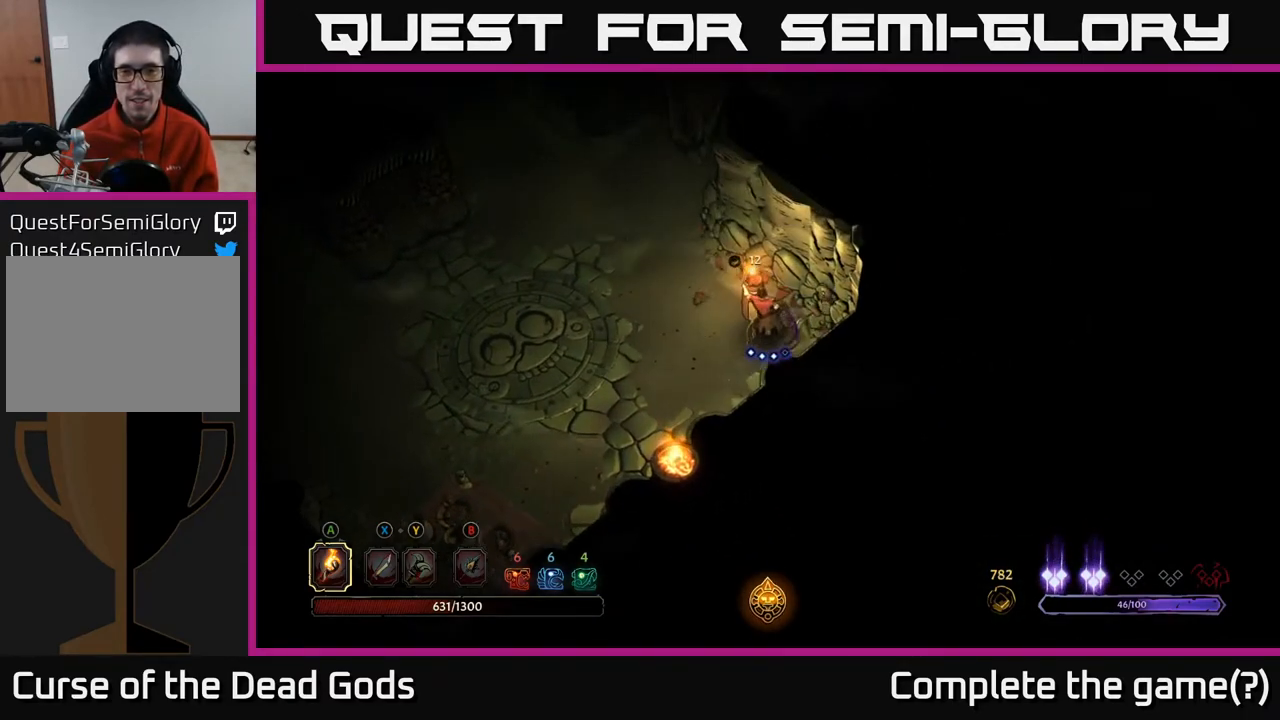
{"buttons": [], "left_stick": "up-left", "right_stick": "center", "events": [[283, "left_stick", "left"], [500, "left_stick", "up-left"]]}
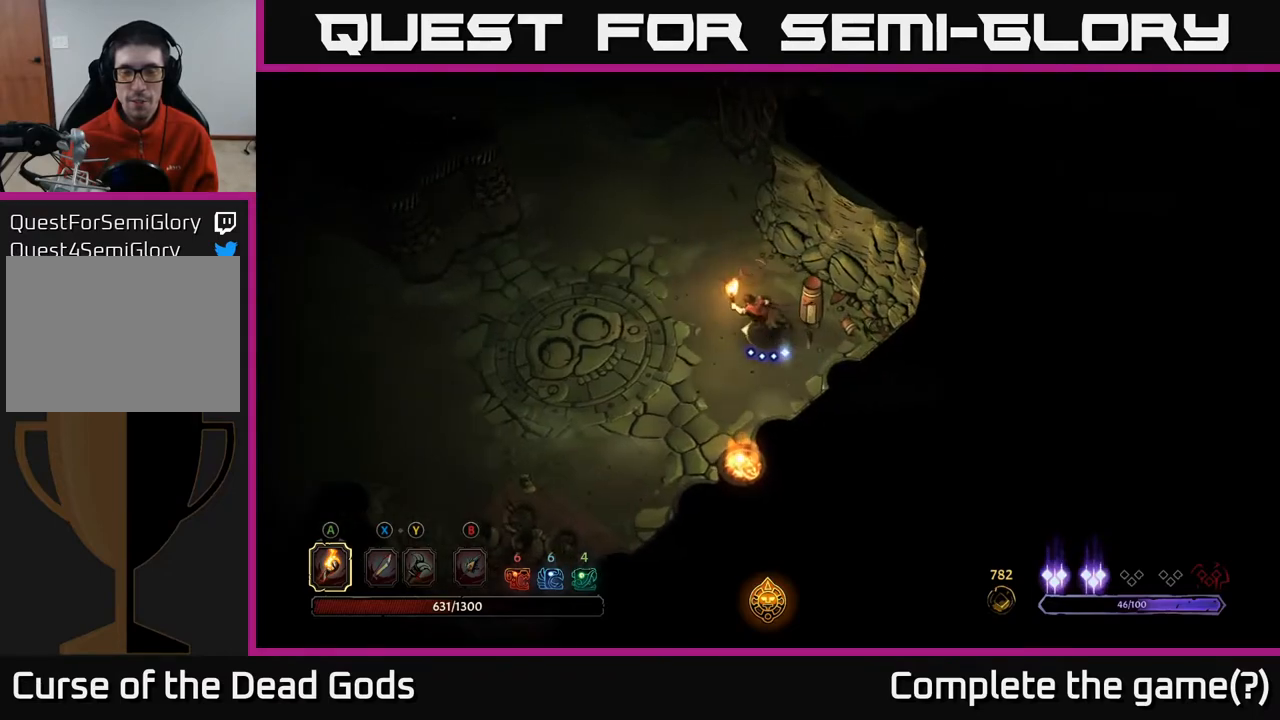
{"buttons": [], "left_stick": "right", "right_stick": "center", "events": [[183, "left_stick", "center"], [467, "left_stick", "right"]]}
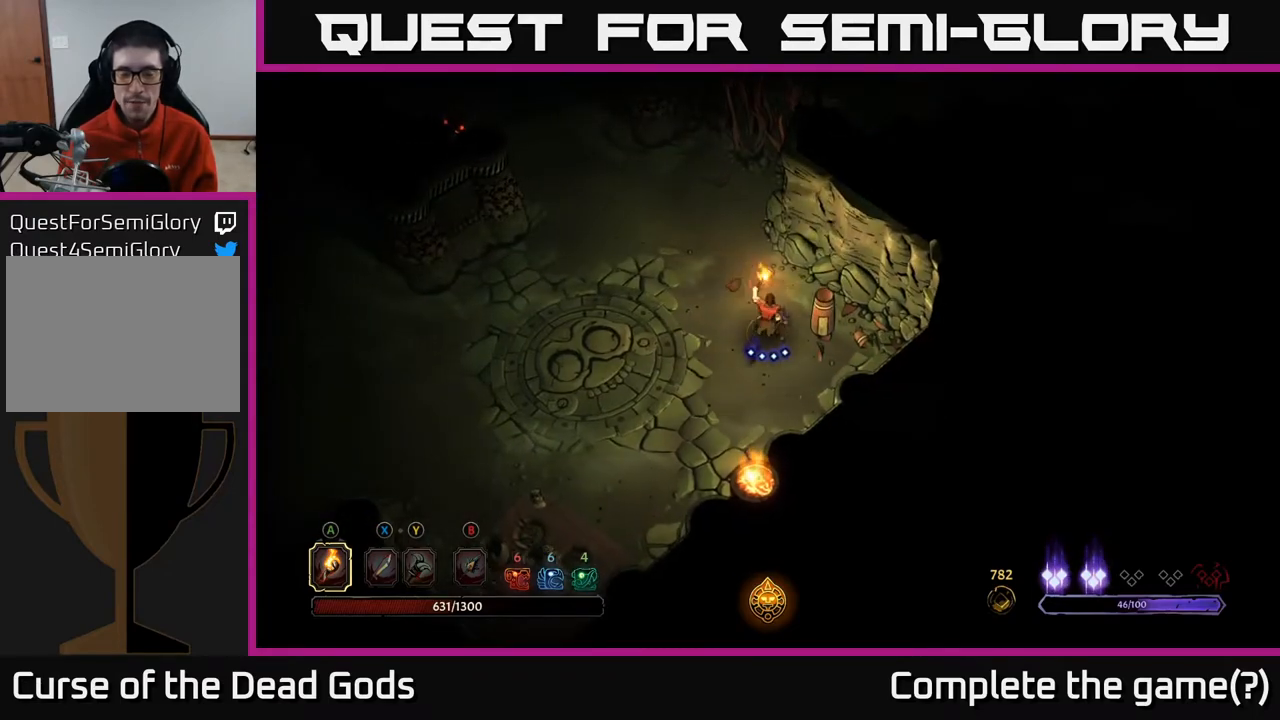
{"buttons": [], "left_stick": "down-left", "right_stick": "center", "events": [[133, "left_stick", "down"], [183, "left_stick", "down-left"]]}
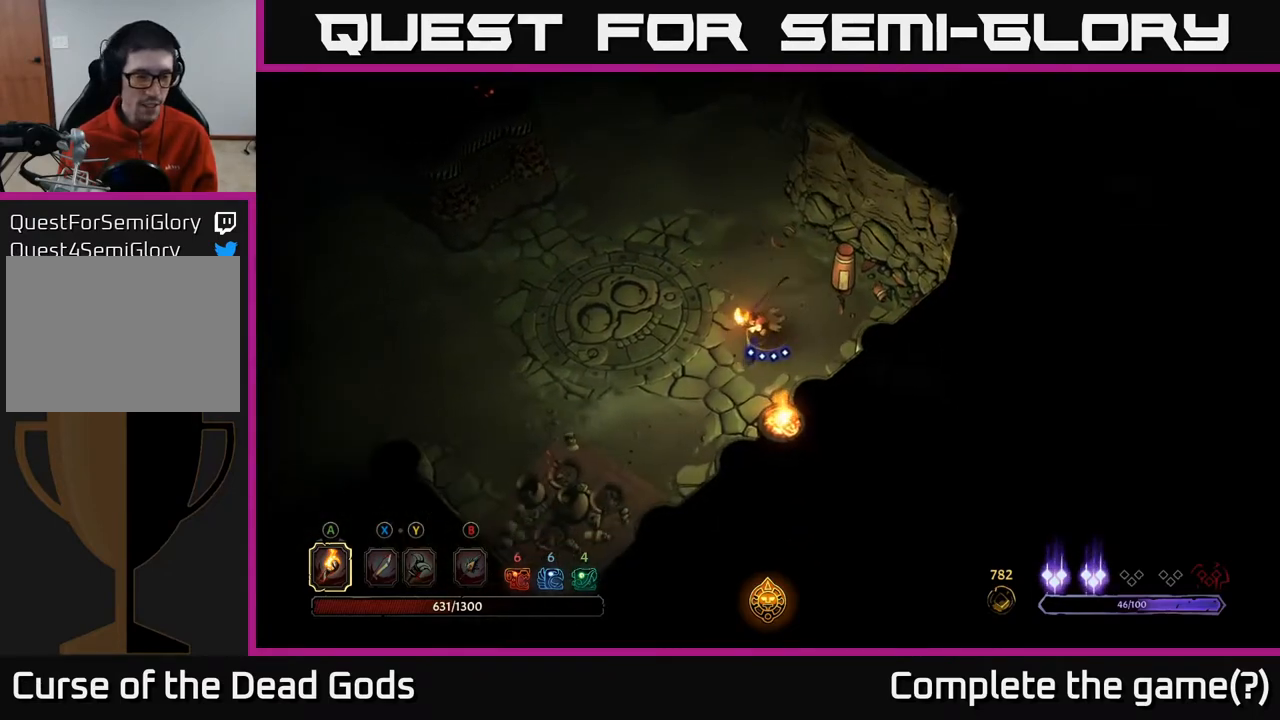
{"buttons": [], "left_stick": "up", "right_stick": "center", "events": [[383, "left_stick", "up-left"], [433, "left_stick", "up"]]}
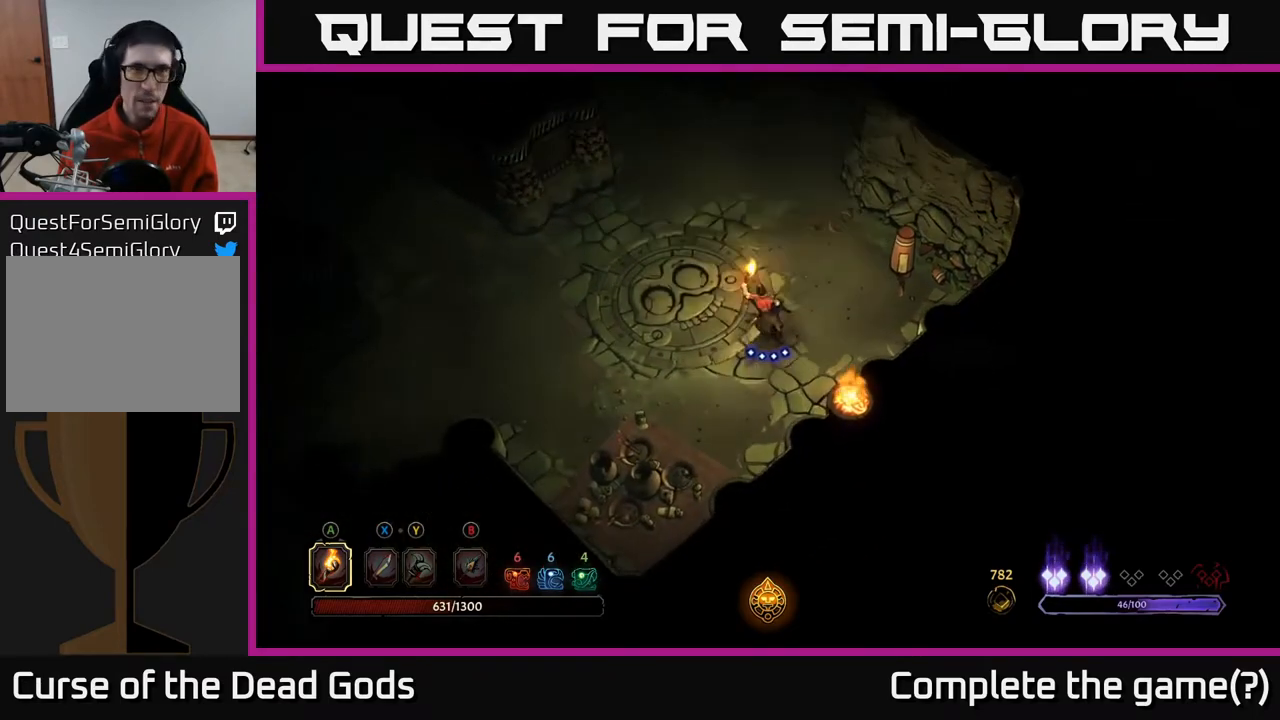
{"buttons": [], "left_stick": "up", "right_stick": "center", "events": [[167, "X", "down"], [233, "X", "up"]]}
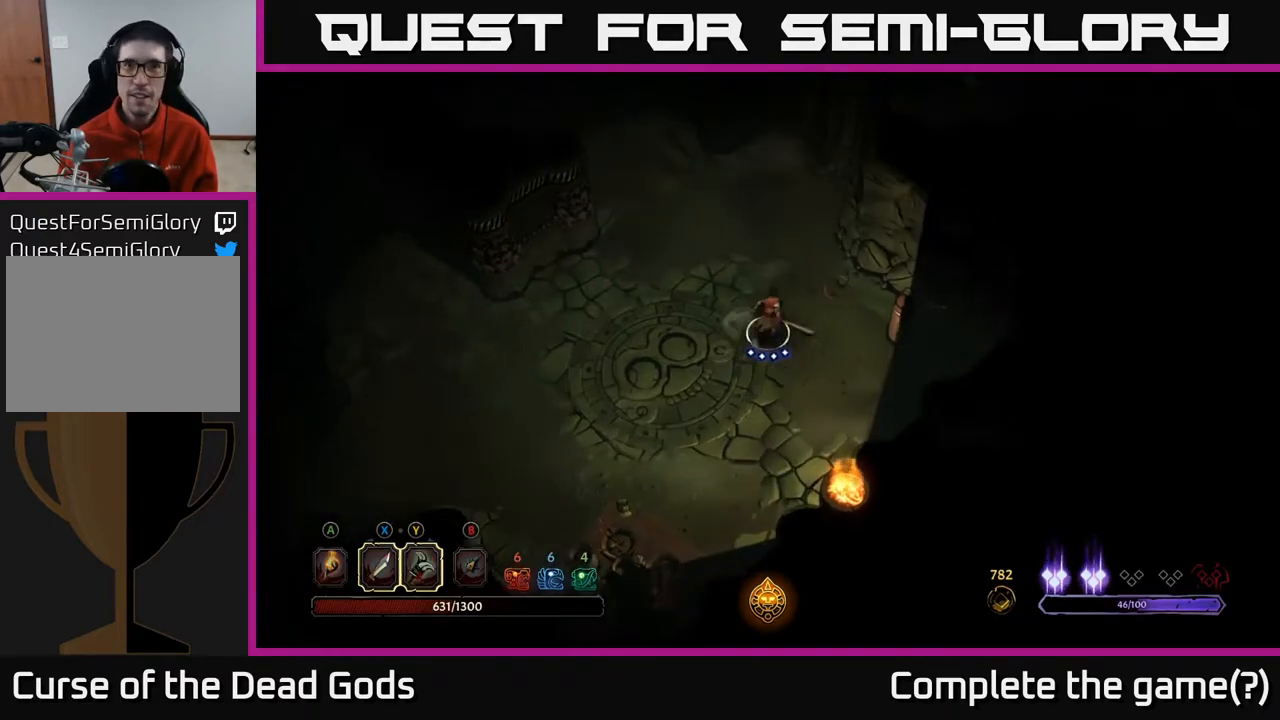
{"buttons": [], "left_stick": "up", "right_stick": "center", "events": []}
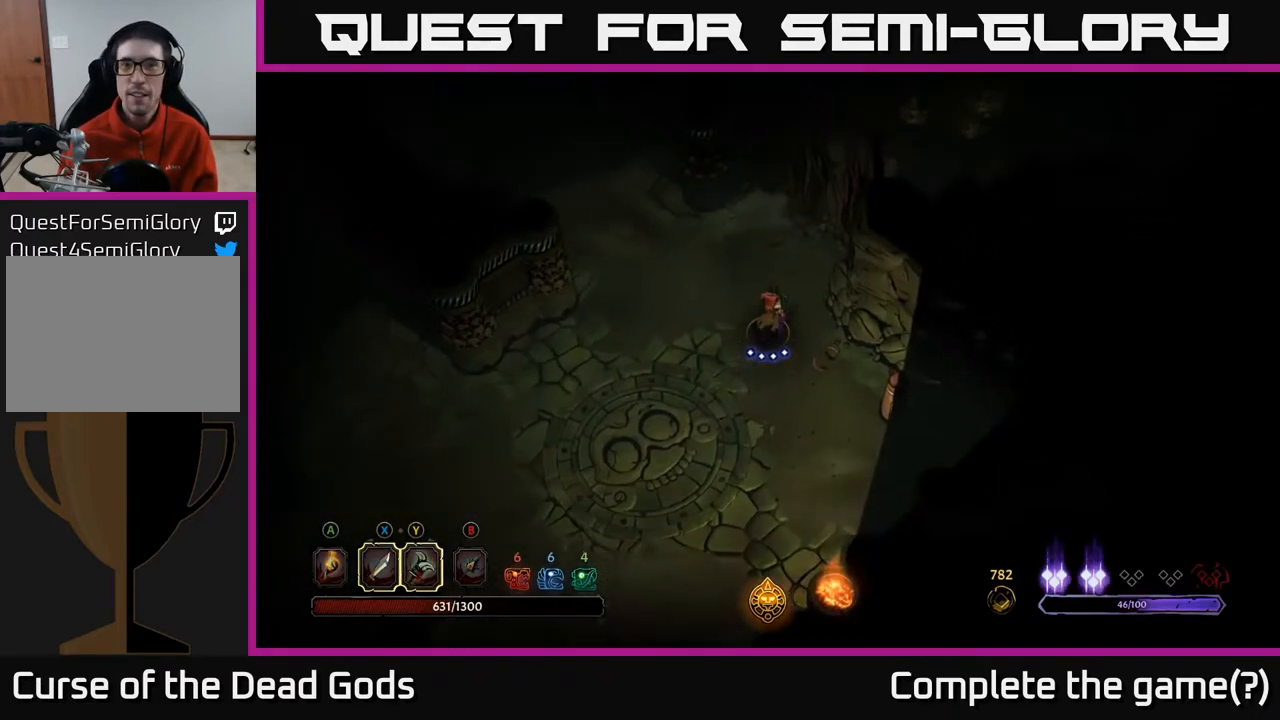
{"buttons": [], "left_stick": "up", "right_stick": "center", "events": [[350, "X", "down"], [467, "X", "up"]]}
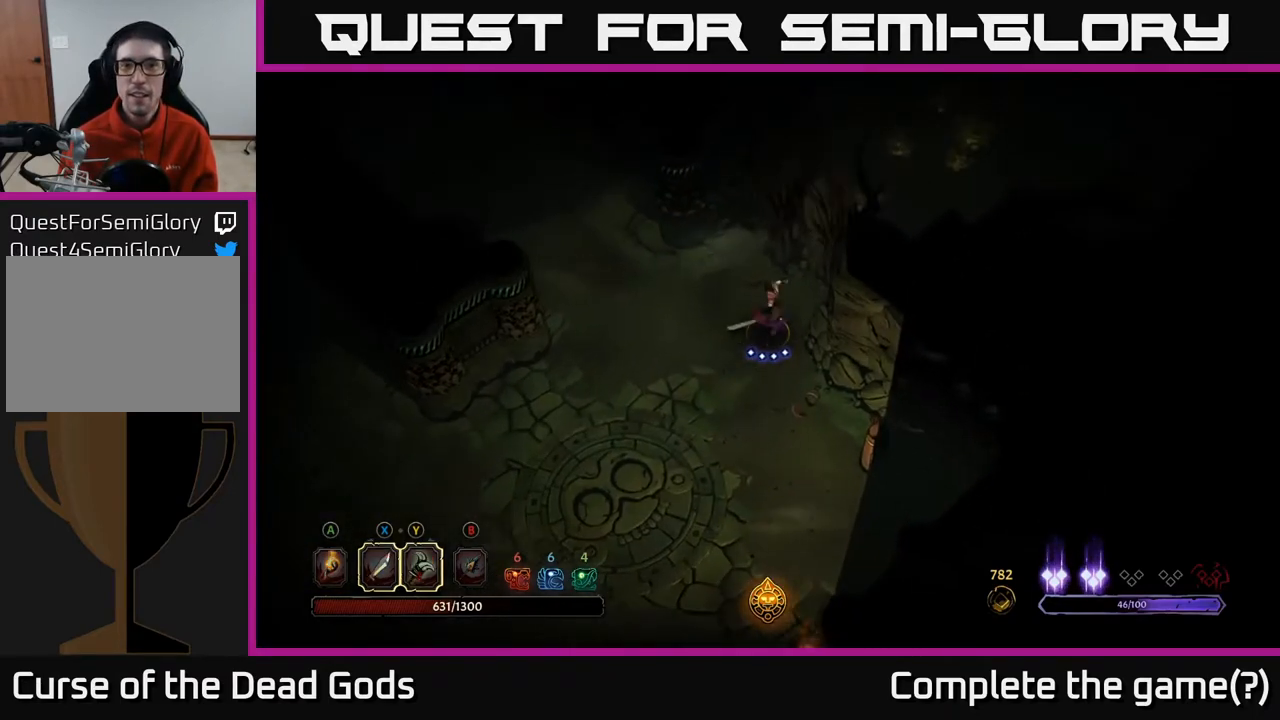
{"buttons": [], "left_stick": "up-right", "right_stick": "center", "events": [[17, "left_stick", "up-right"], [333, "R2", "down"], [483, "R2", "up"]]}
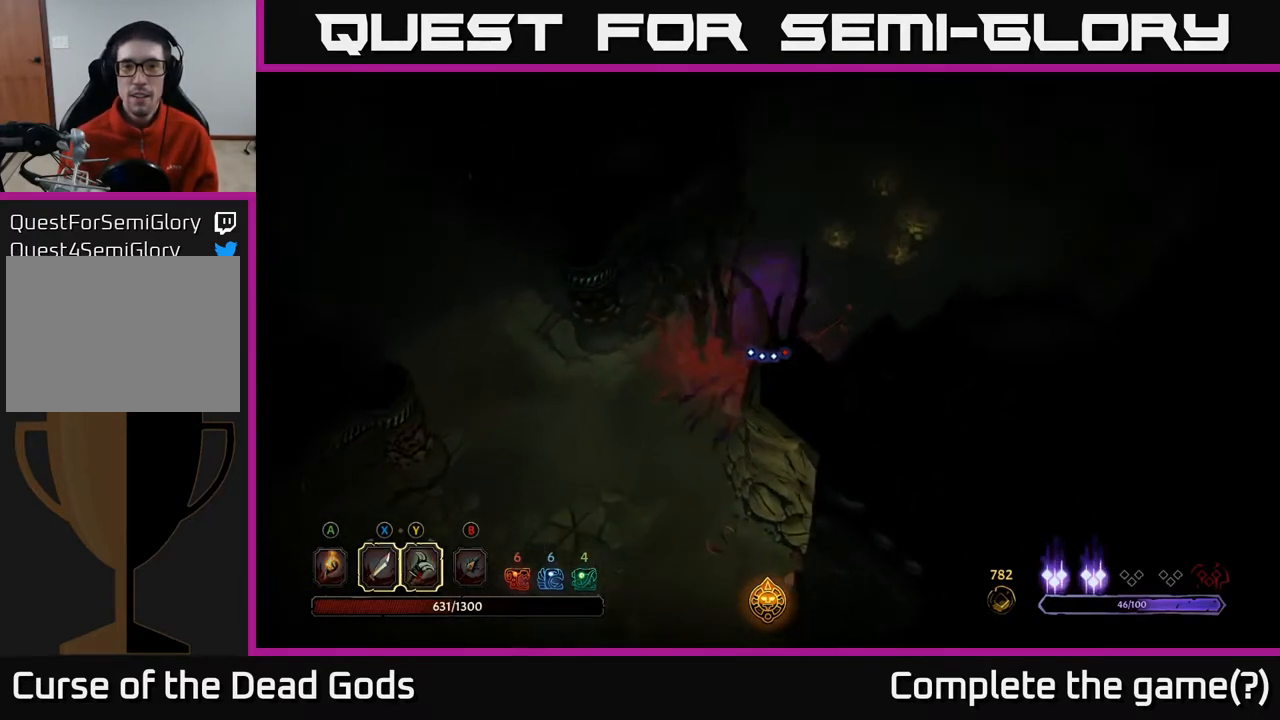
{"buttons": [], "left_stick": "up-right", "right_stick": "center", "events": []}
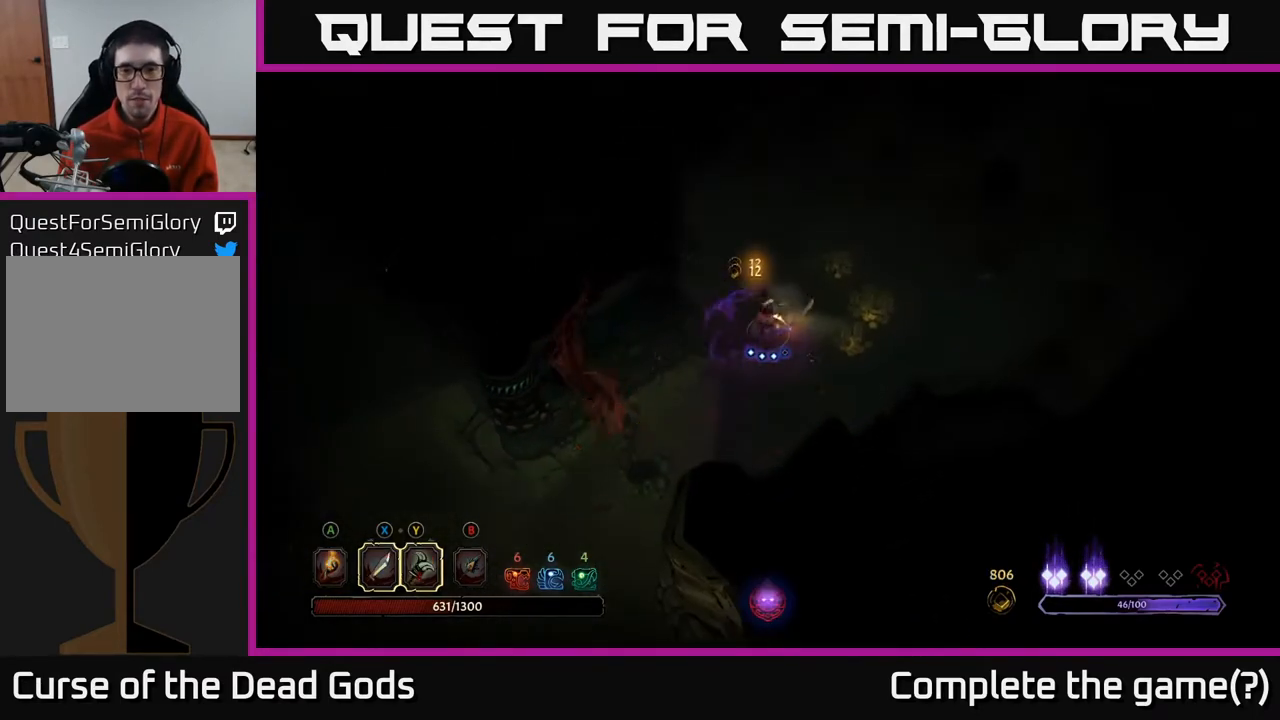
{"buttons": [], "left_stick": "right", "right_stick": "center", "events": [[250, "left_stick", "right"]]}
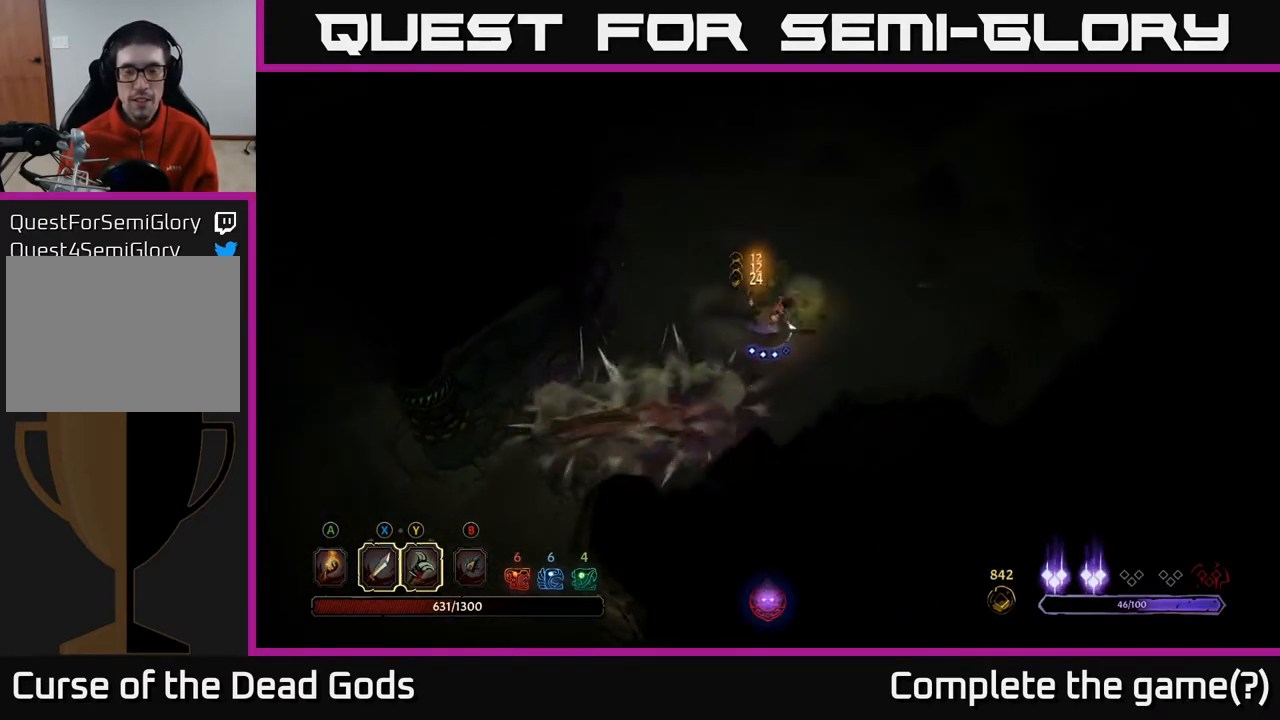
{"buttons": [], "left_stick": "left", "right_stick": "center", "events": [[50, "left_stick", "up"], [417, "left_stick", "left"]]}
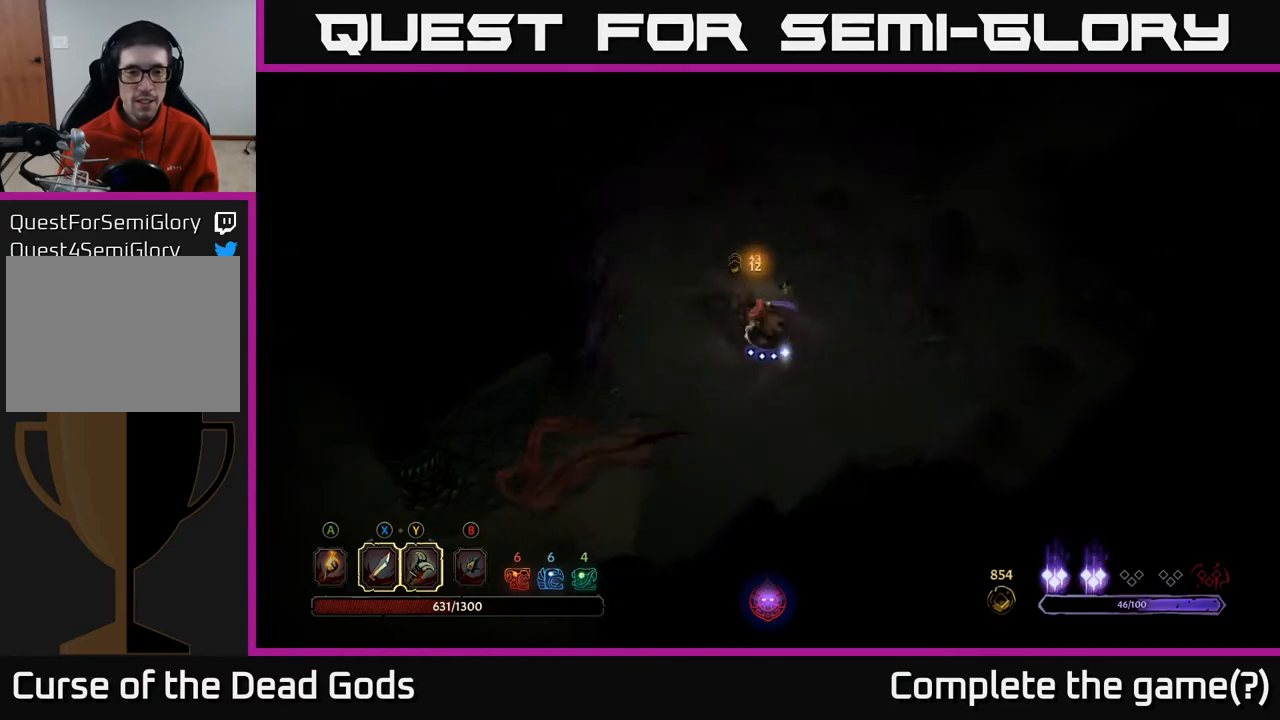
{"buttons": [], "left_stick": "center", "right_stick": "center", "events": [[83, "left_stick", "center"]]}